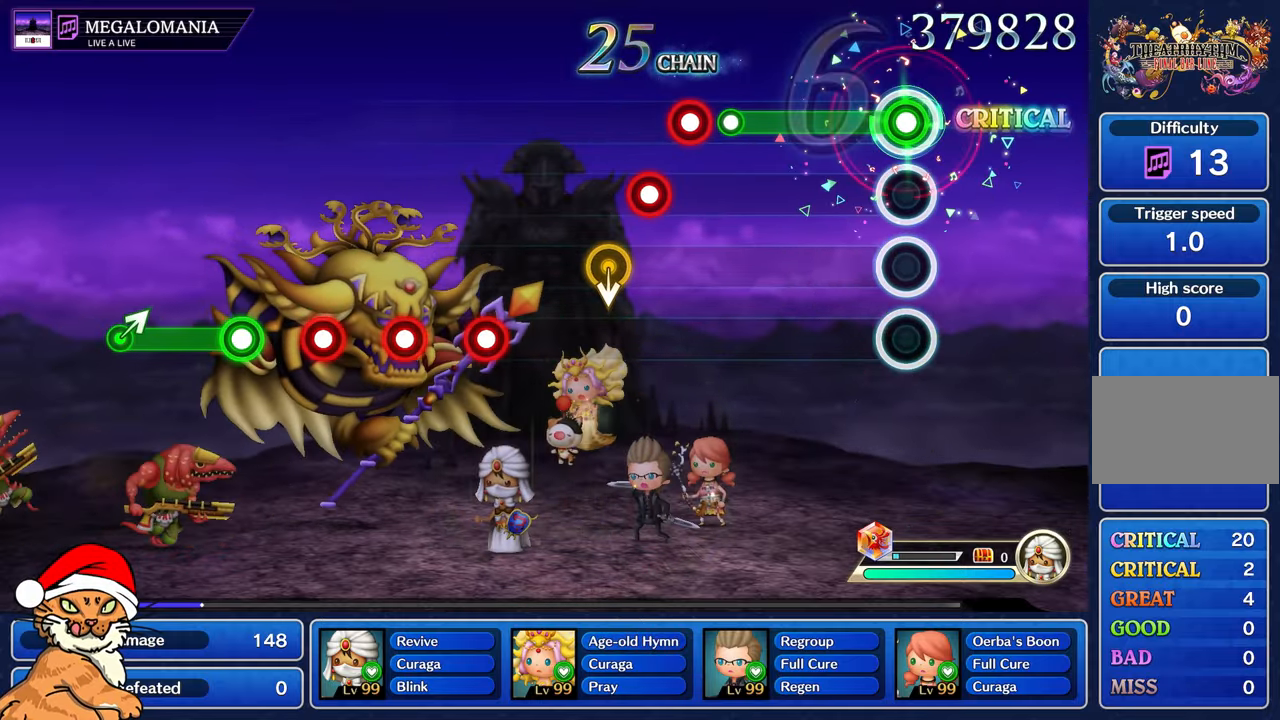
Gameplay with a controller (PlayStation layout); each line is a JSON object with the inputs held at the frame after it (dt_ms = milliseconds from this image to that frame). "events" lists button and stick changes between this image and that frame as [ms after this image, input, new state], when the widget could be followed in between. Not read: L3 R3.
{"dt_ms": 500, "buttons": [], "left_stick": "center", "right_stick": "center", "events": [[433, "R1", "up"]]}
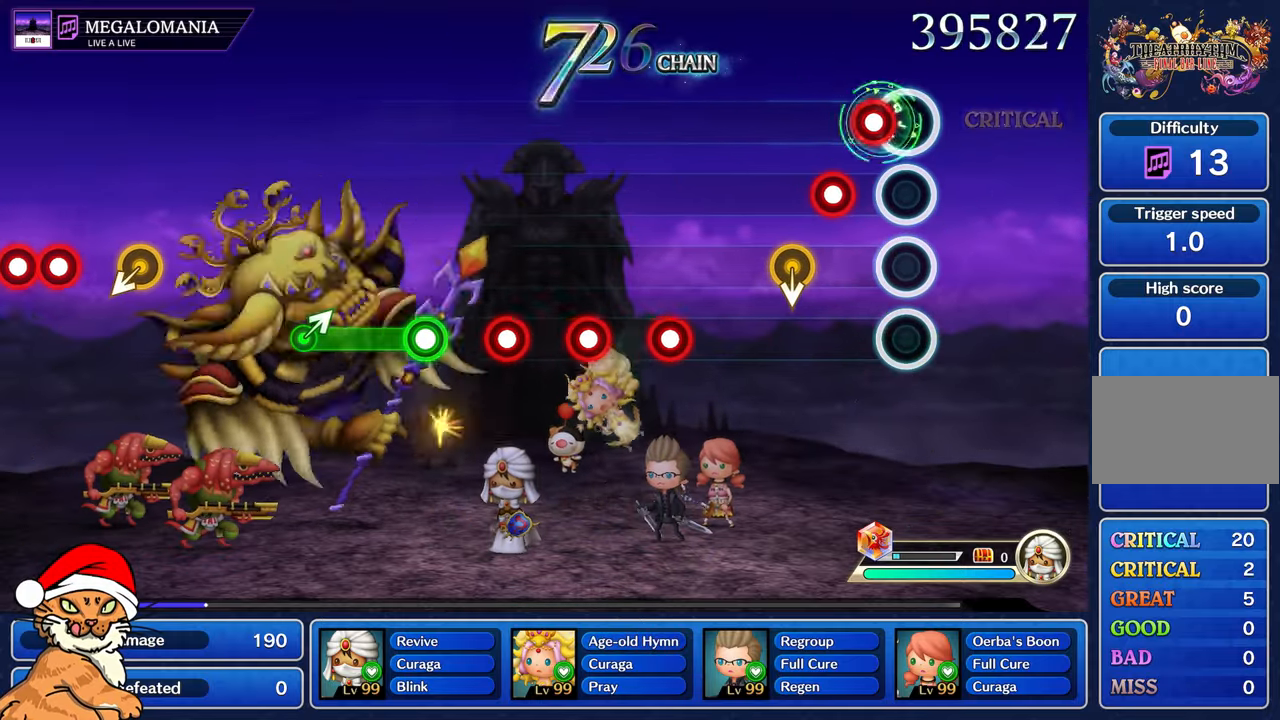
{"dt_ms": 1000, "buttons": ["R1"], "left_stick": "center", "right_stick": "center"}
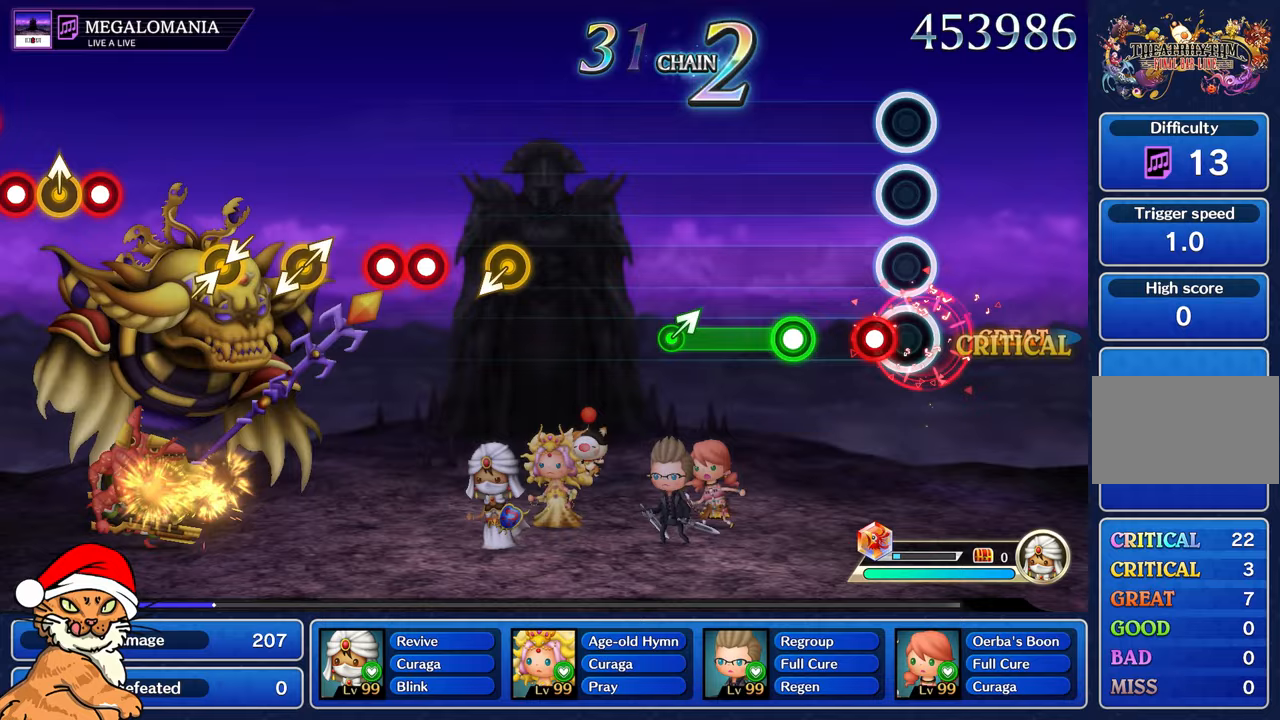
{"dt_ms": 500, "buttons": ["R1"], "left_stick": "center", "right_stick": "center", "events": [[50, "R1", "up"], [150, "R1", "down"], [267, "R1", "up"], [383, "R1", "down"]]}
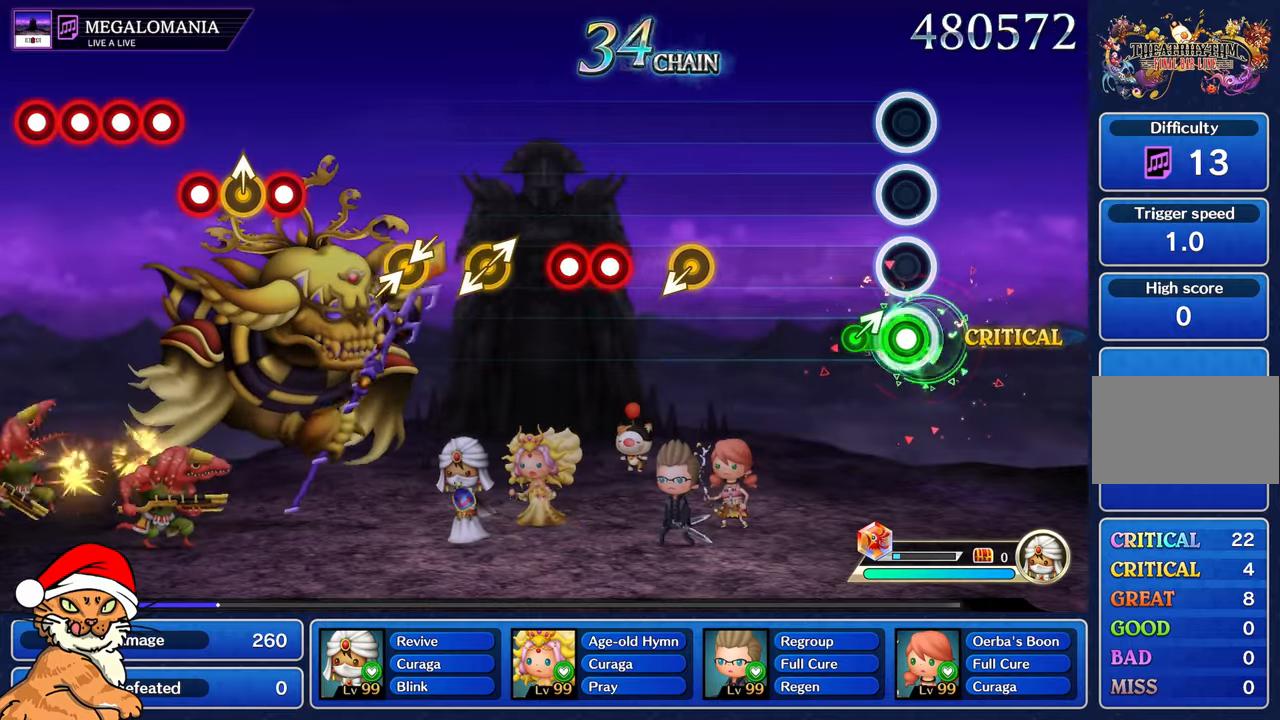
{"dt_ms": 500, "buttons": [], "left_stick": "center", "right_stick": "center", "events": [[200, "R1", "up"]]}
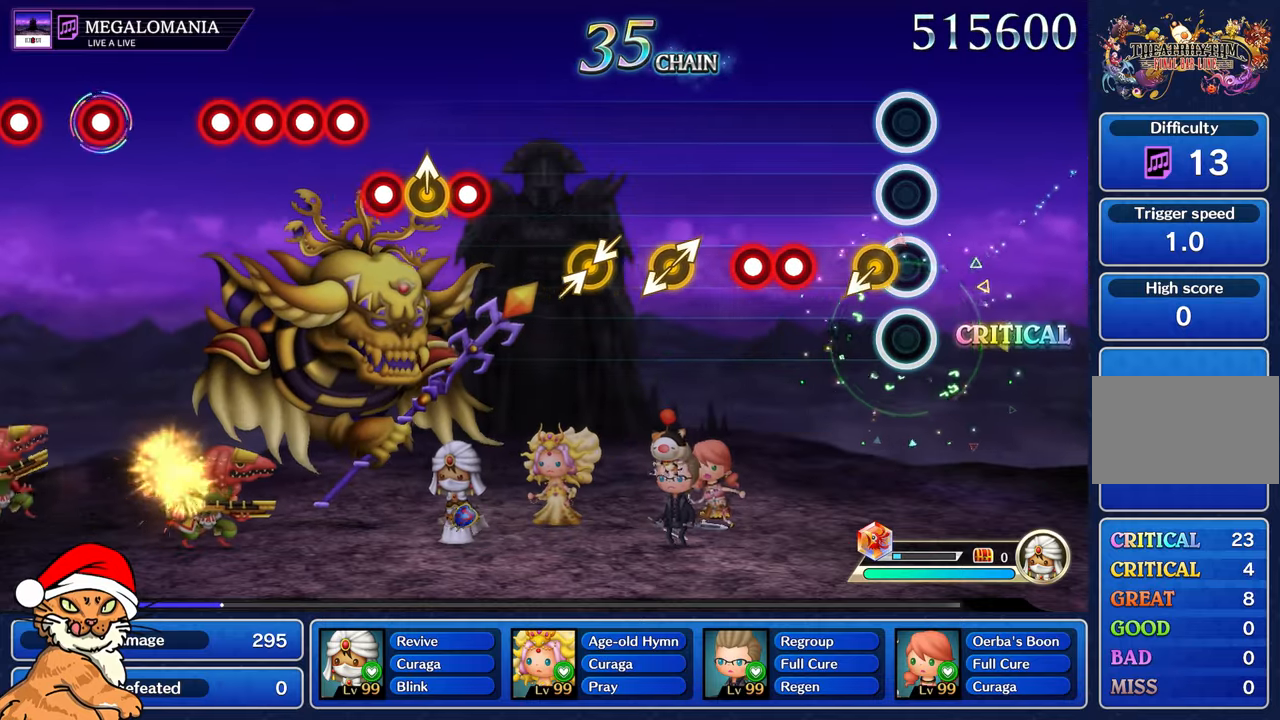
{"dt_ms": 500, "buttons": [], "left_stick": "center", "right_stick": "center", "events": [[333, "R1", "down"], [417, "L1", "down"], [500, "L1", "up"], [500, "R1", "up"]]}
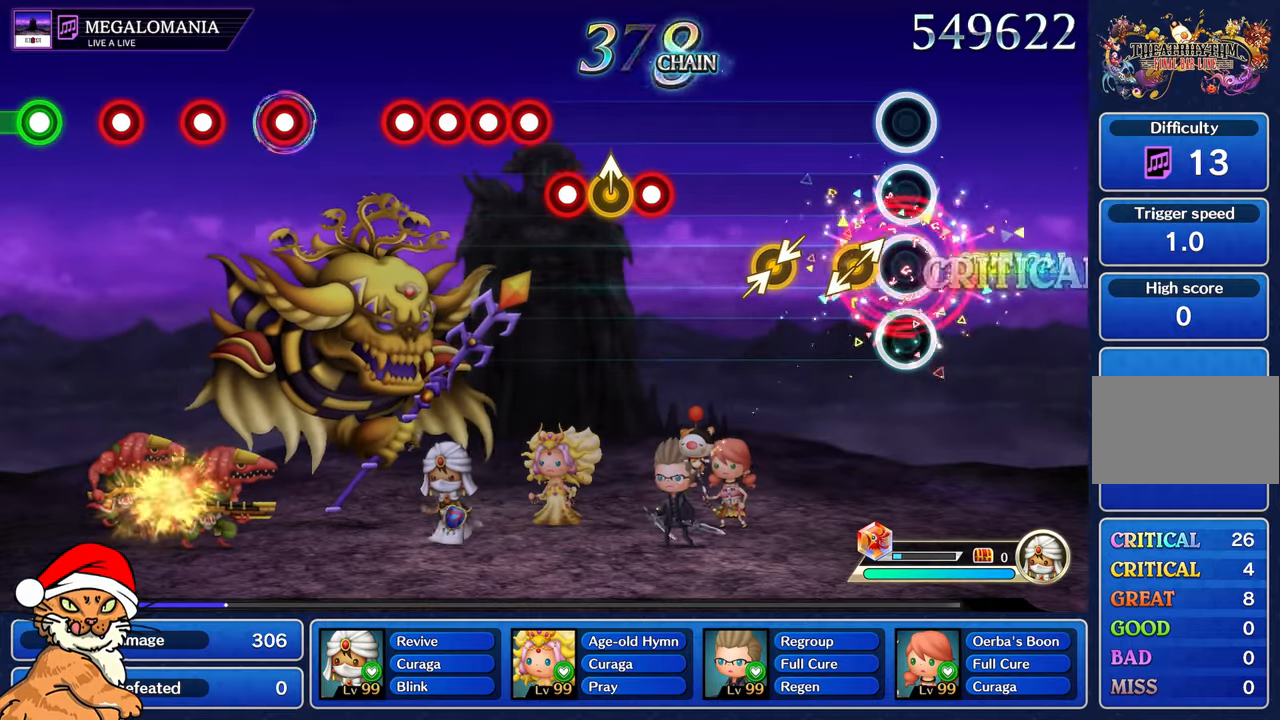
{"dt_ms": 500, "buttons": [], "left_stick": "center", "right_stick": "center", "events": [[117, "right_stick", "right"], [183, "left_stick", "left"], [250, "left_stick", "center"], [250, "right_stick", "center"], [333, "right_stick", "right"], [350, "left_stick", "left"], [483, "left_stick", "center"], [483, "right_stick", "center"]]}
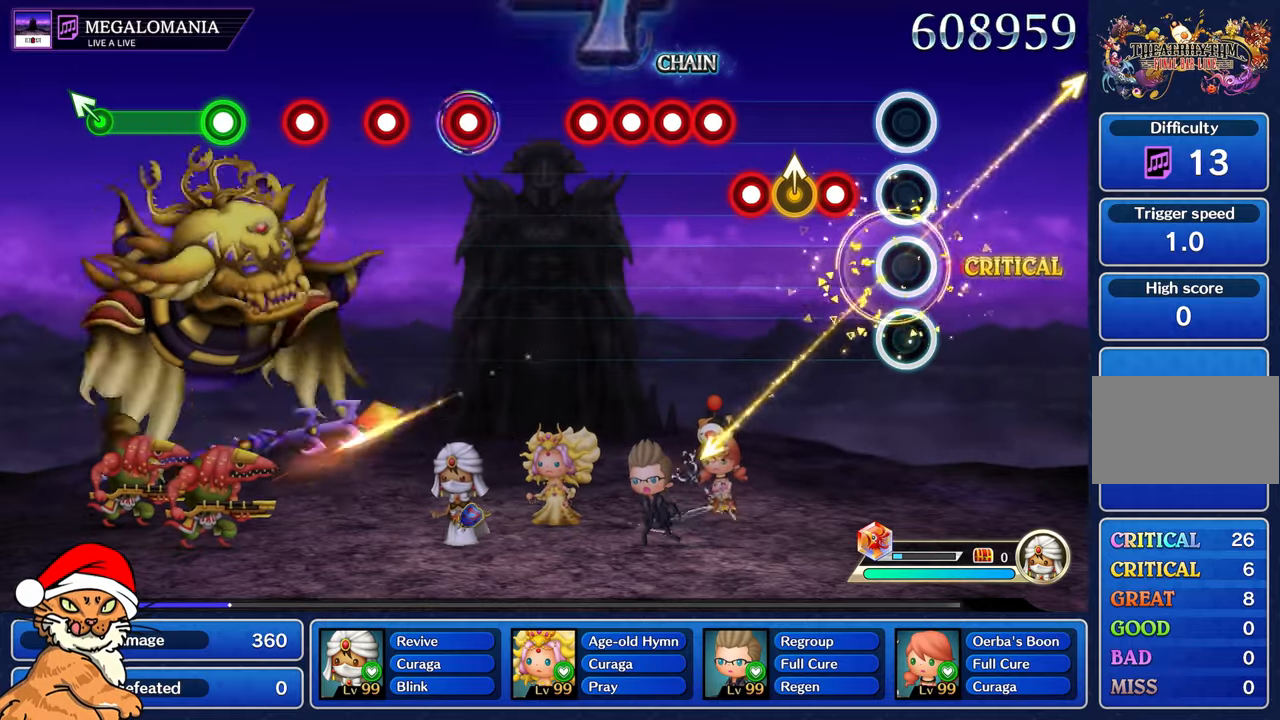
{"dt_ms": 500, "buttons": [], "left_stick": "center", "right_stick": "center", "events": [[217, "R1", "down"], [317, "R1", "up"], [350, "left_stick", "up-left"], [417, "R1", "down"], [483, "left_stick", "center"], [500, "R1", "up"]]}
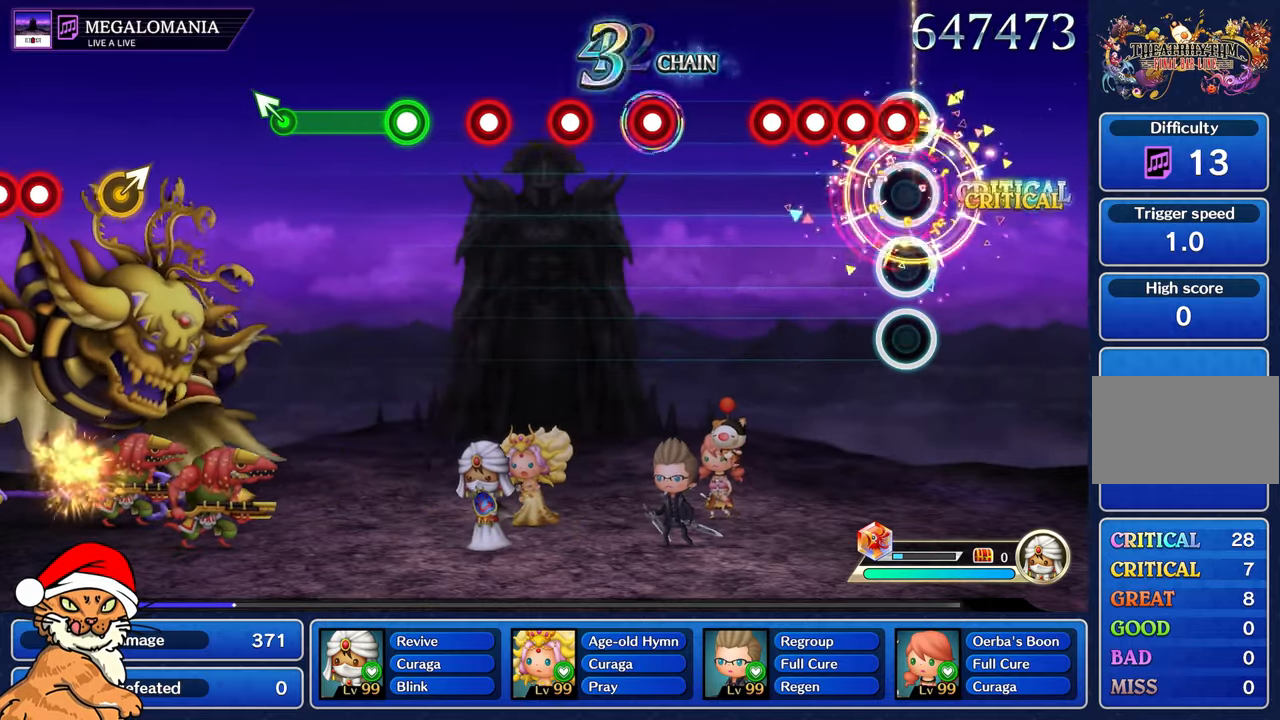
{"dt_ms": 500, "buttons": [], "left_stick": "center", "right_stick": "center", "events": [[117, "R1", "down"], [200, "L1", "down"], [200, "R1", "up"], [300, "R1", "down"], [317, "L1", "up"], [383, "R1", "up"], [400, "L1", "down"], [467, "L1", "up"]]}
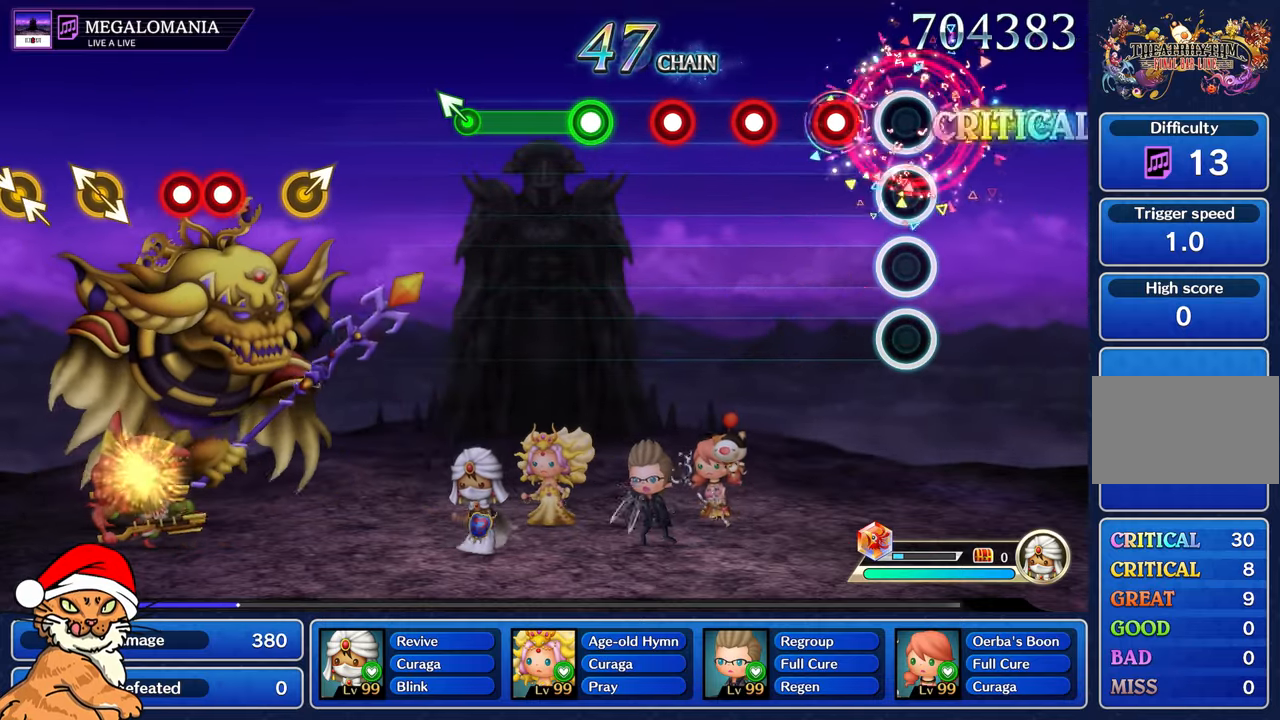
{"dt_ms": 500, "buttons": ["R1"], "left_stick": "center", "right_stick": "center", "events": [[217, "R1", "down"], [300, "R1", "up"], [450, "R1", "down"]]}
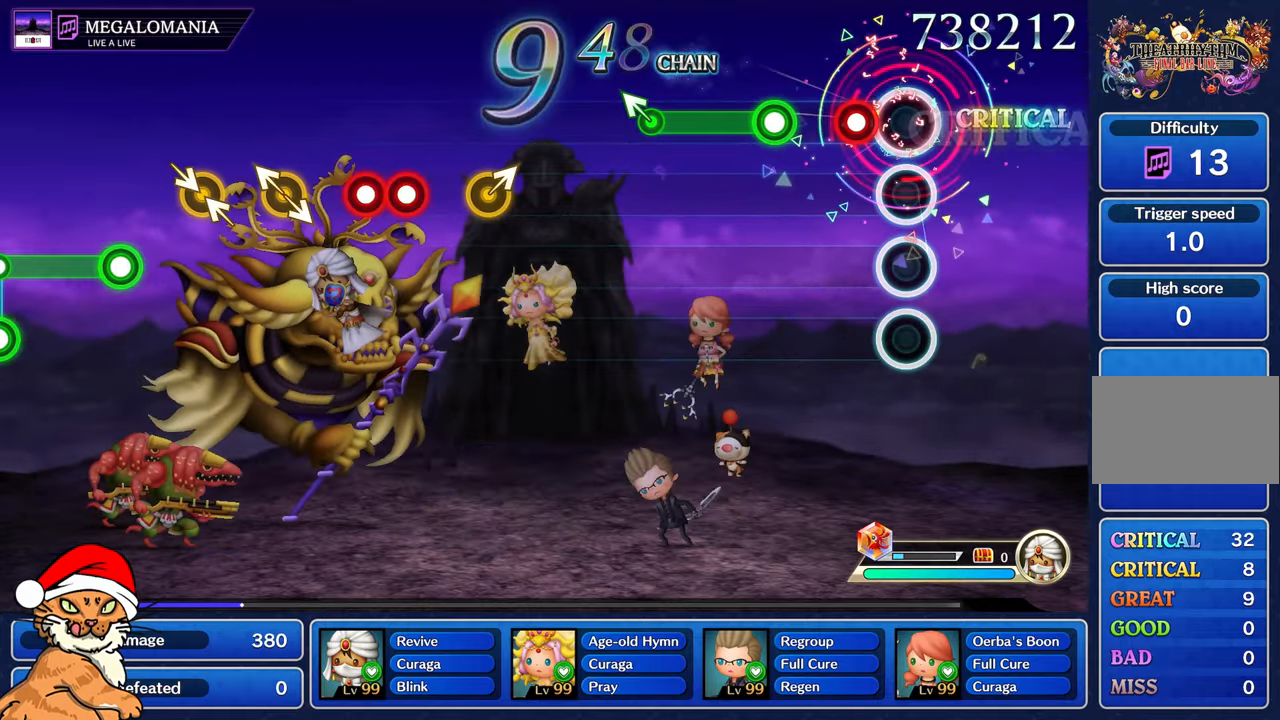
{"dt_ms": 500, "buttons": ["R1"], "left_stick": "center", "right_stick": "center", "events": [[50, "R1", "up"], [183, "R1", "down"], [300, "R1", "up"], [417, "R1", "down"]]}
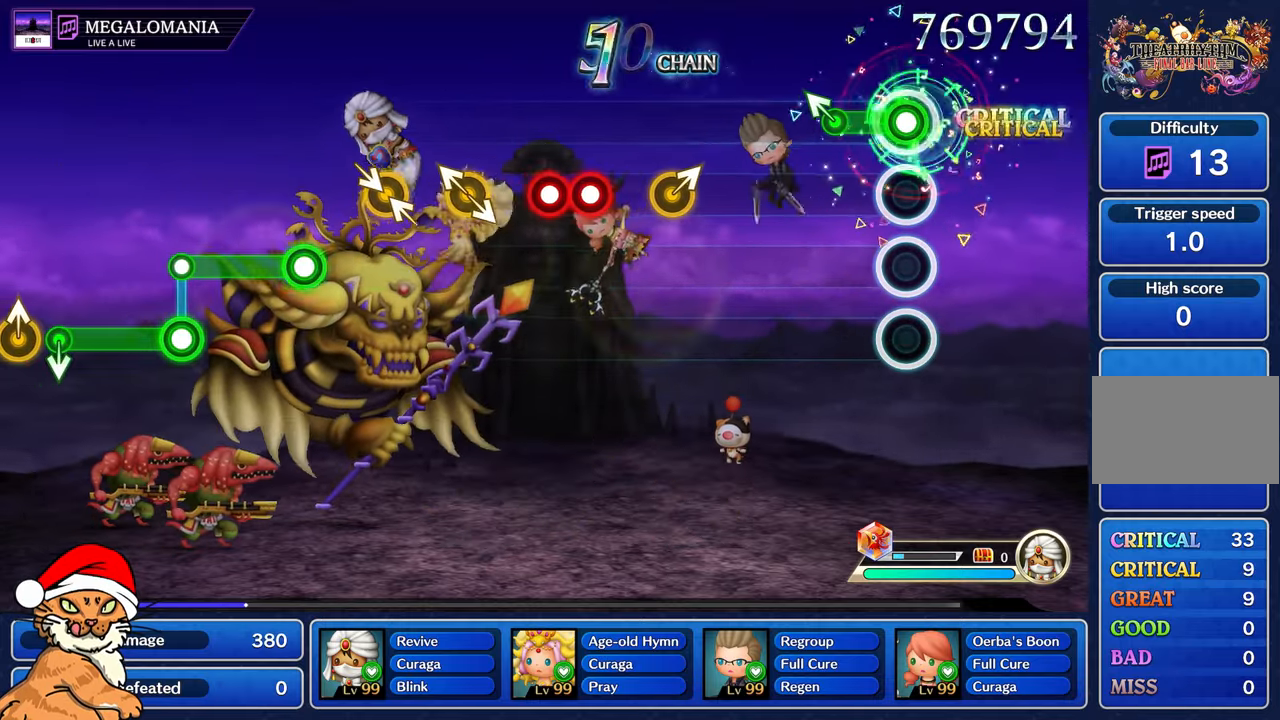
{"dt_ms": 500, "buttons": [], "left_stick": "center", "right_stick": "center", "events": [[200, "left_stick", "up-left"], [317, "R1", "up"], [367, "left_stick", "center"]]}
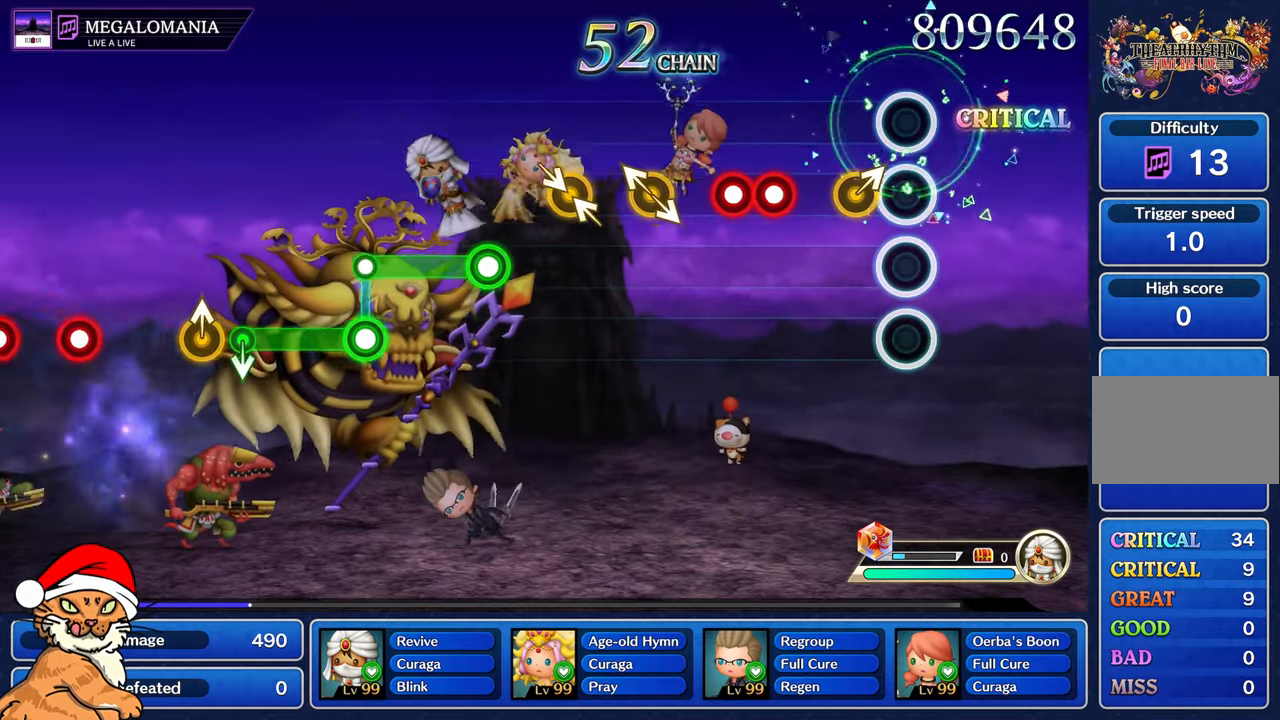
{"dt_ms": 500, "buttons": ["L1", "R1"], "left_stick": "center", "right_stick": "center", "events": [[117, "left_stick", "right"], [283, "left_stick", "center"], [367, "R1", "down"], [450, "L1", "down"]]}
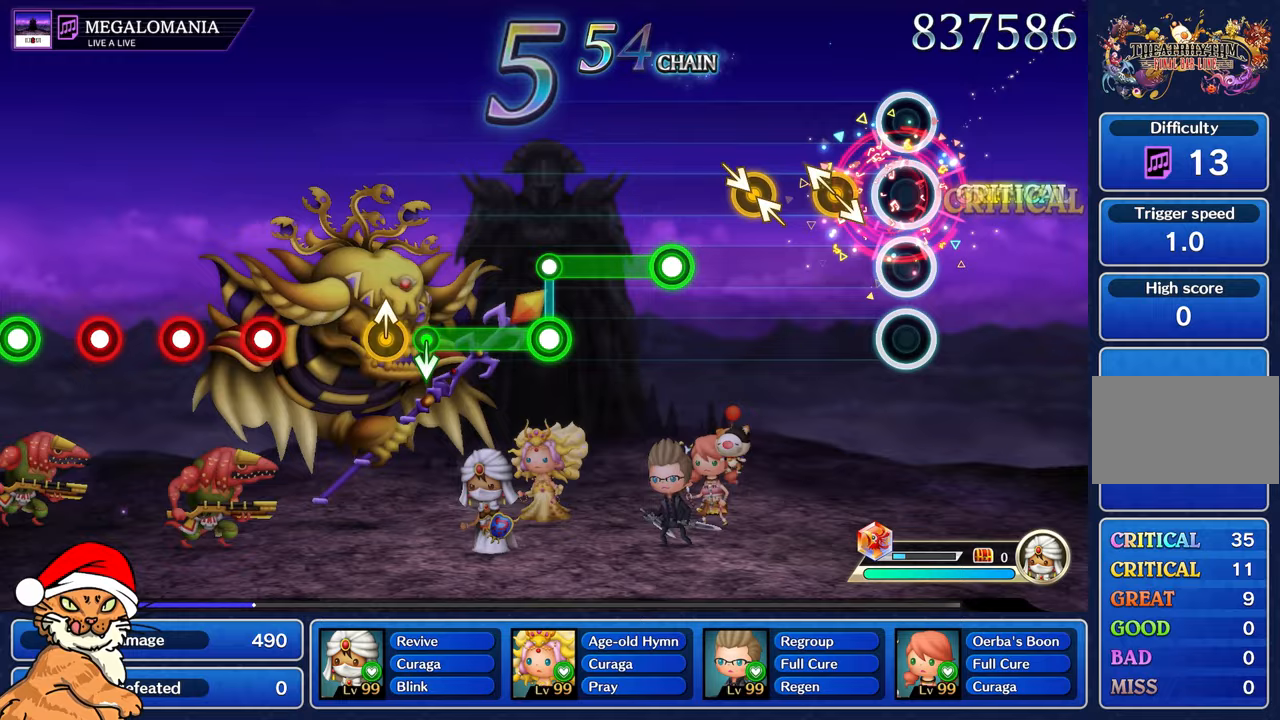
{"dt_ms": 1000, "buttons": ["L1"], "left_stick": "center", "right_stick": "center"}
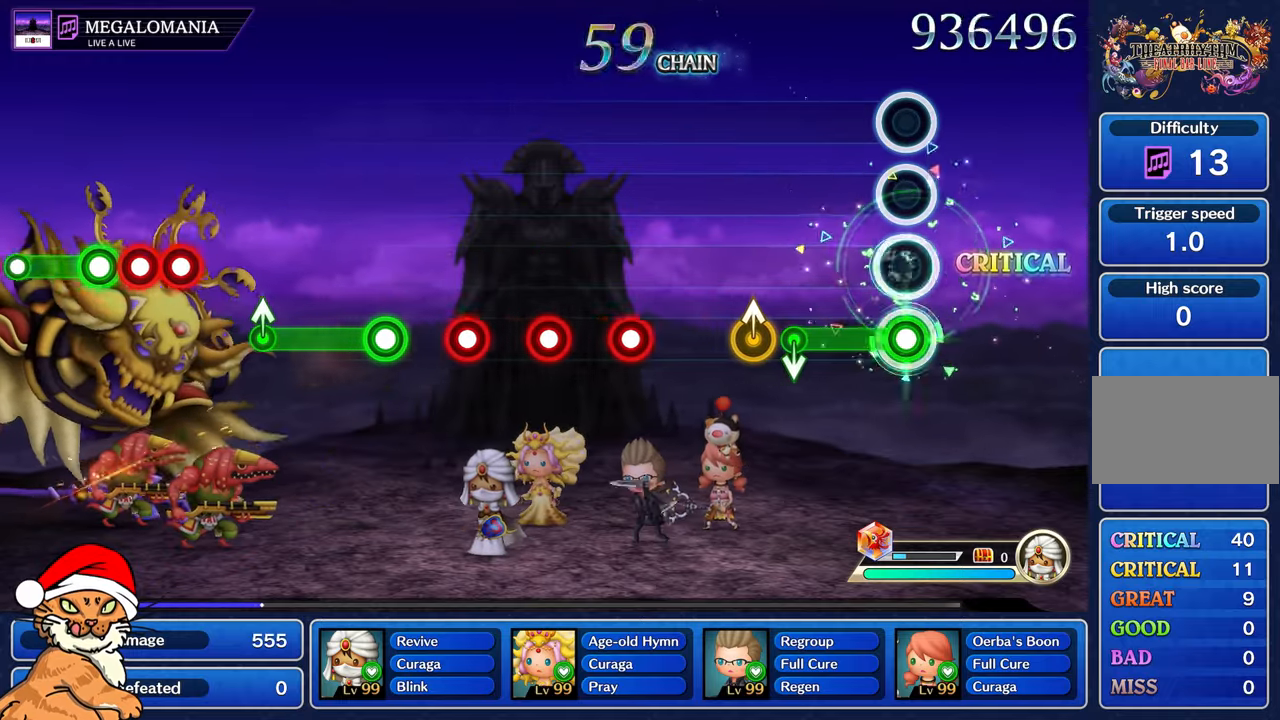
{"dt_ms": 500, "buttons": [], "left_stick": "center", "right_stick": "center", "events": [[350, "L1", "up"]]}
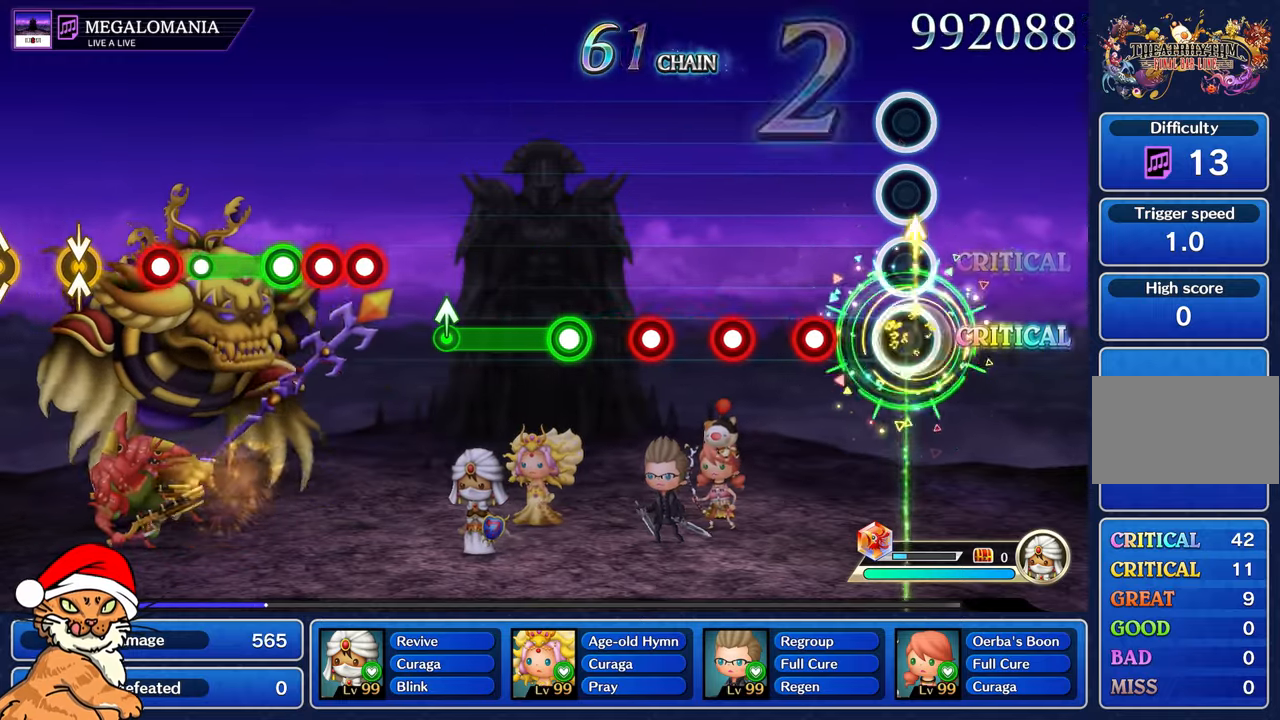
{"dt_ms": 500, "buttons": [], "left_stick": "center", "right_stick": "center", "events": [[300, "R1", "down"], [400, "R1", "up"]]}
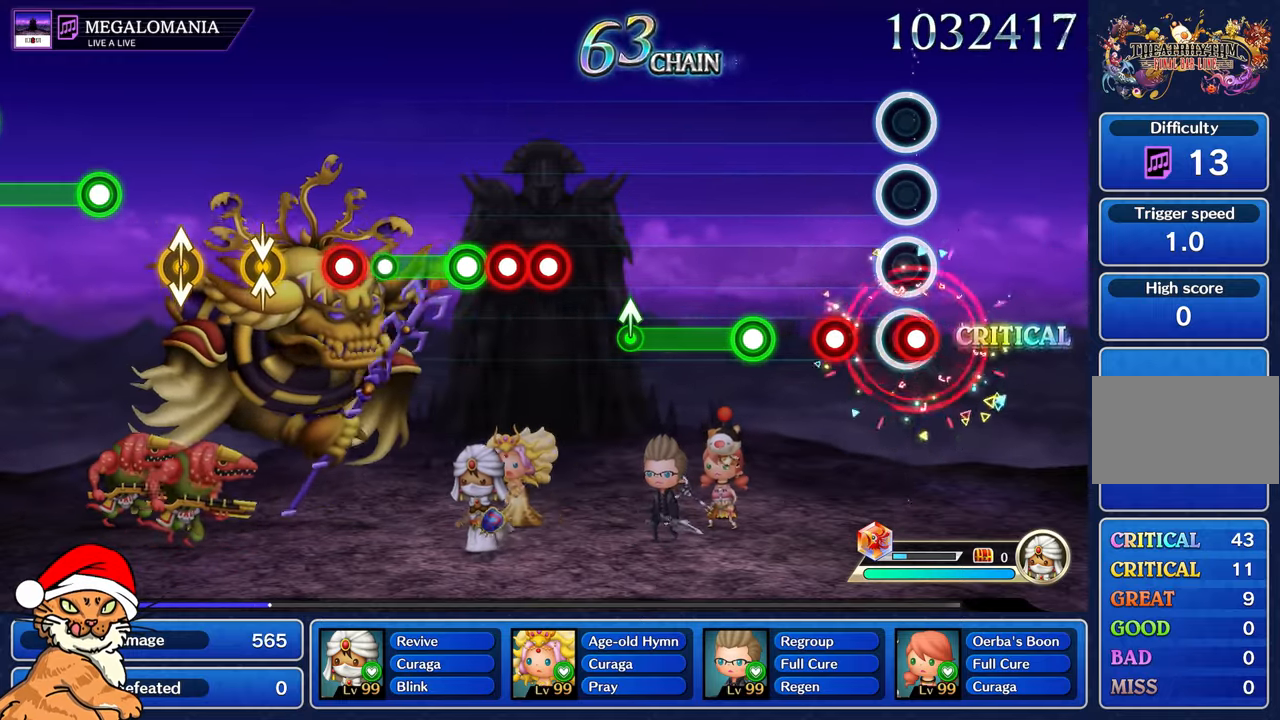
{"dt_ms": 500, "buttons": ["R1"], "left_stick": "center", "right_stick": "center", "events": [[33, "R1", "down"], [117, "R1", "up"], [250, "R1", "down"], [367, "R1", "up"], [483, "R1", "down"]]}
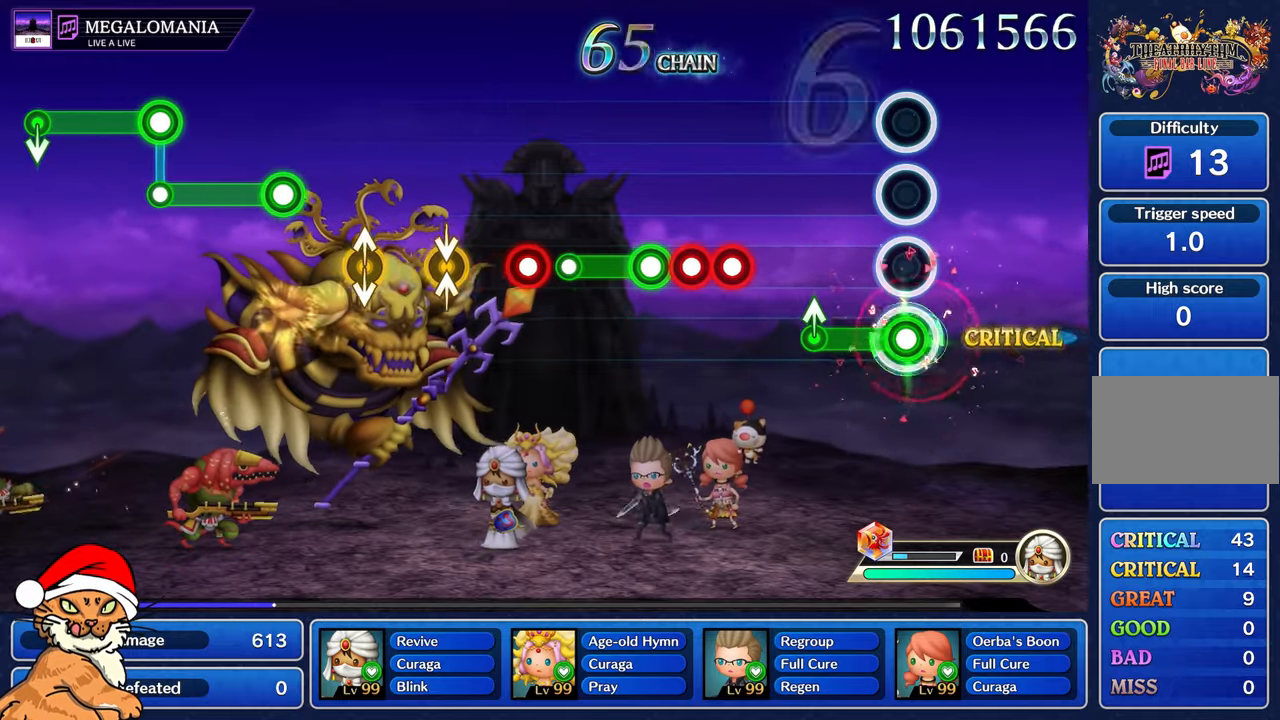
{"dt_ms": 500, "buttons": [], "left_stick": "center", "right_stick": "center", "events": [[333, "left_stick", "up-left"], [350, "R1", "up"], [433, "left_stick", "center"]]}
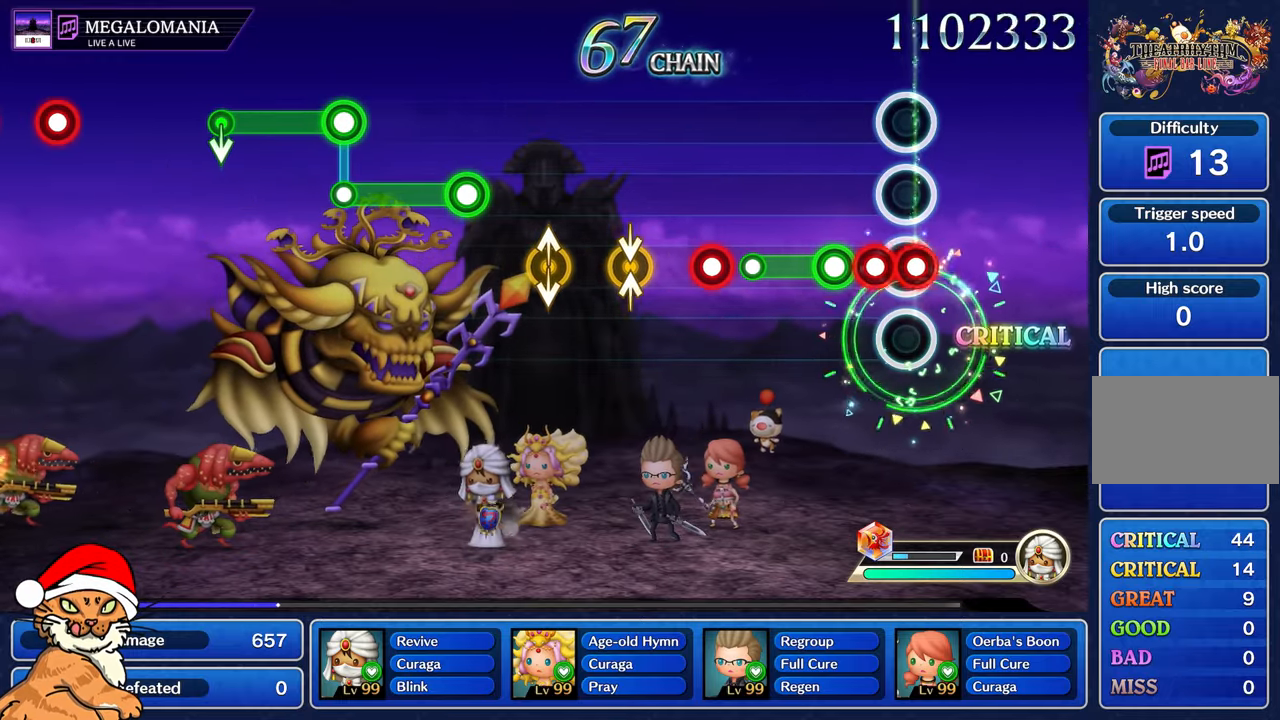
{"dt_ms": 500, "buttons": [], "left_stick": "center", "right_stick": "center", "events": [[50, "R1", "down"], [133, "L1", "down"], [150, "R1", "up"], [267, "L1", "up"], [267, "R1", "down"], [483, "R1", "up"]]}
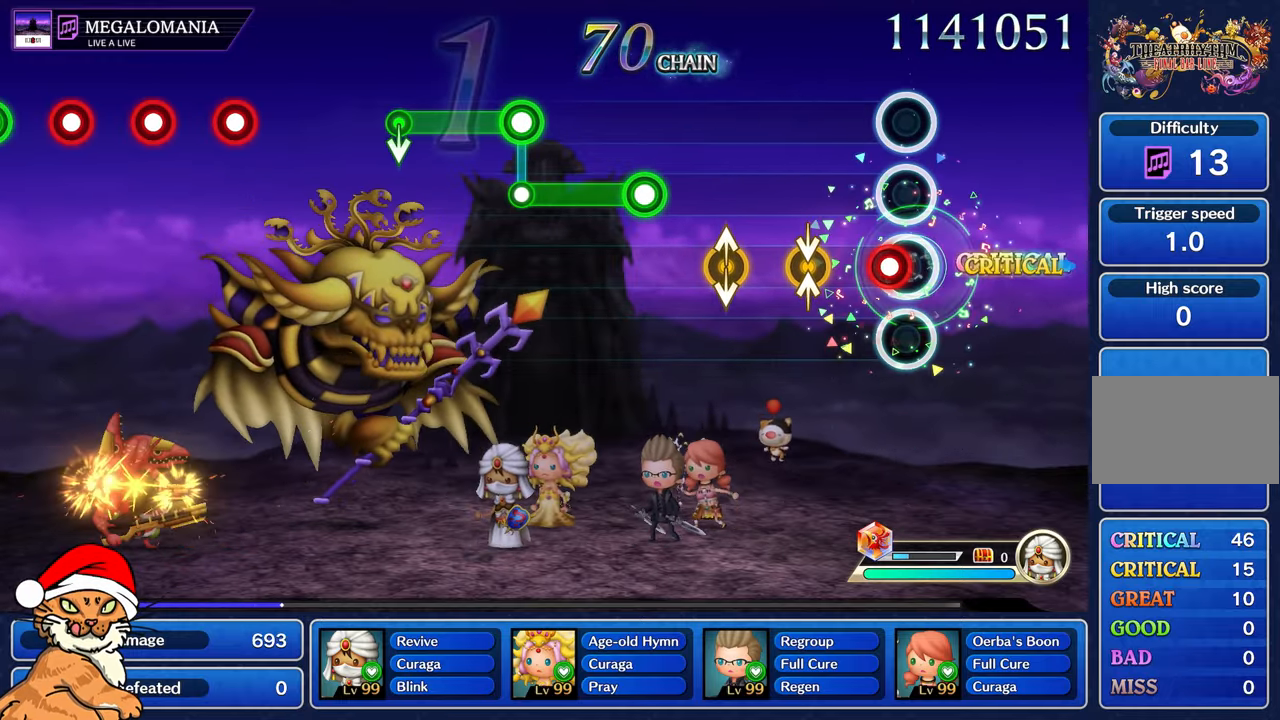
{"dt_ms": 500, "buttons": [], "left_stick": "center", "right_stick": "center", "events": [[83, "R1", "down"], [200, "R1", "up"], [300, "right_stick", "down"], [317, "left_stick", "up"], [450, "left_stick", "center"], [450, "right_stick", "center"]]}
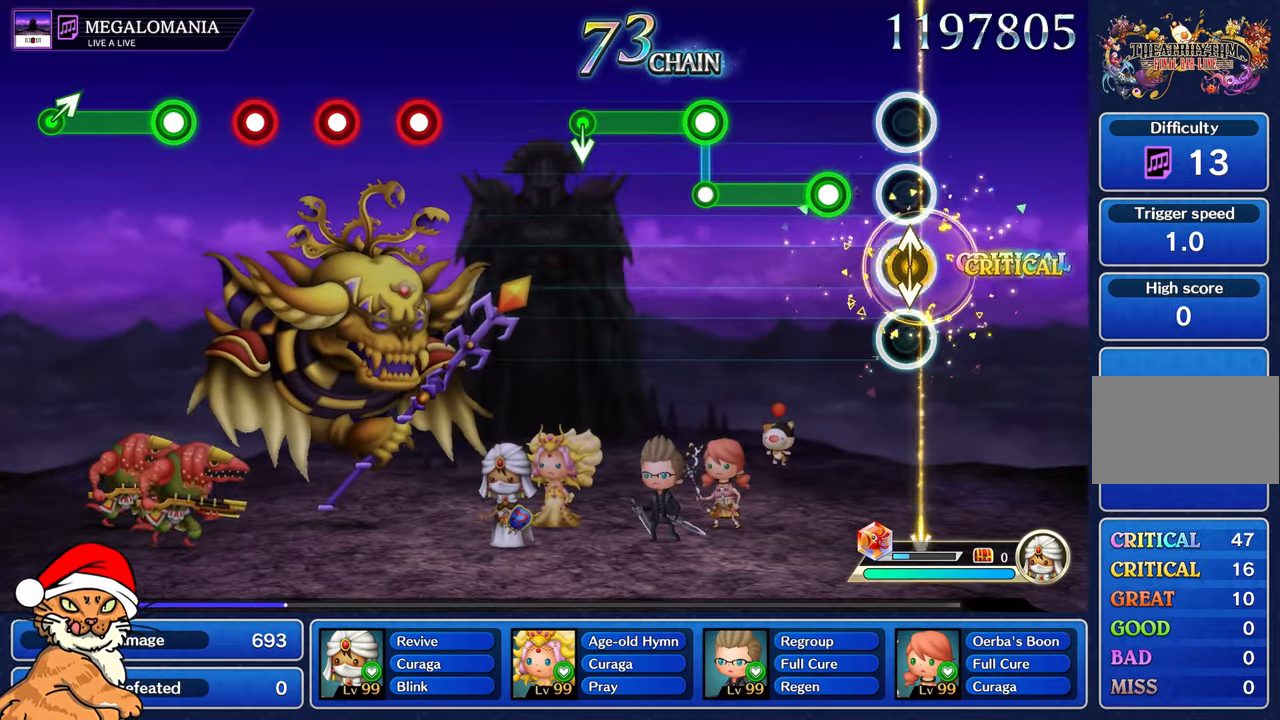
{"dt_ms": 500, "buttons": ["R1"], "left_stick": "center", "right_stick": "center"}
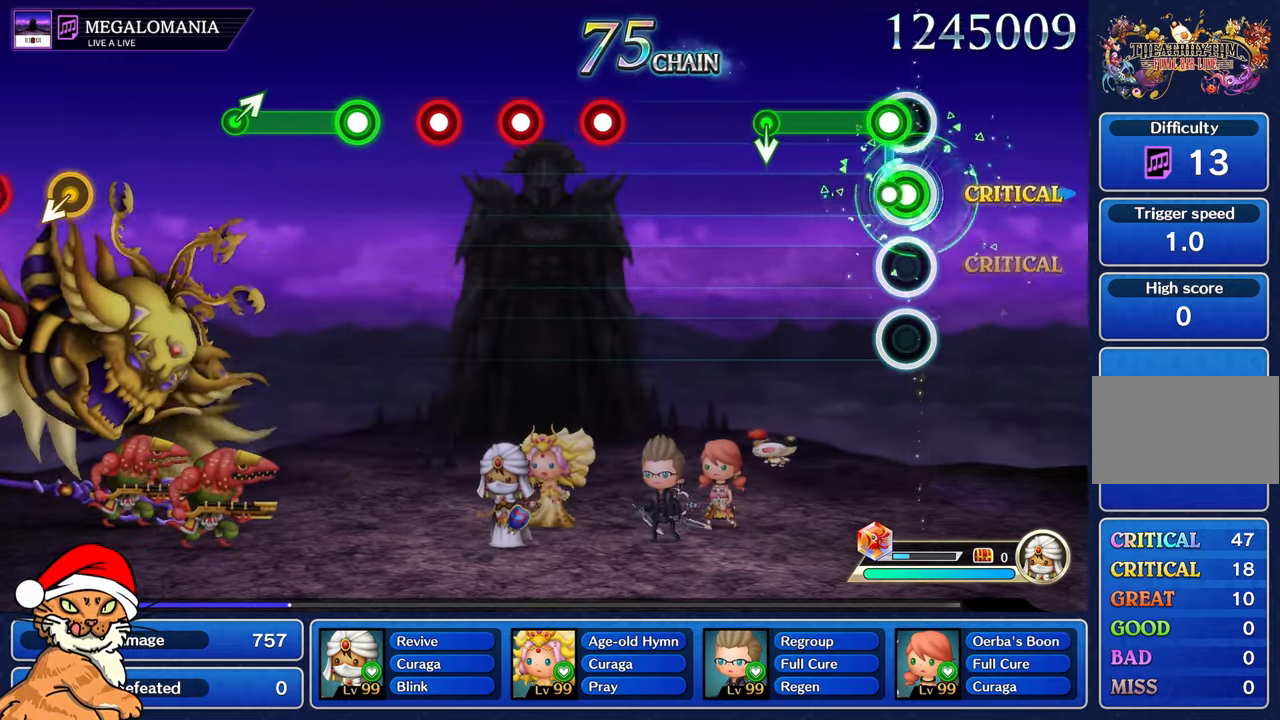
{"dt_ms": 1000, "buttons": [], "left_stick": "center", "right_stick": "center"}
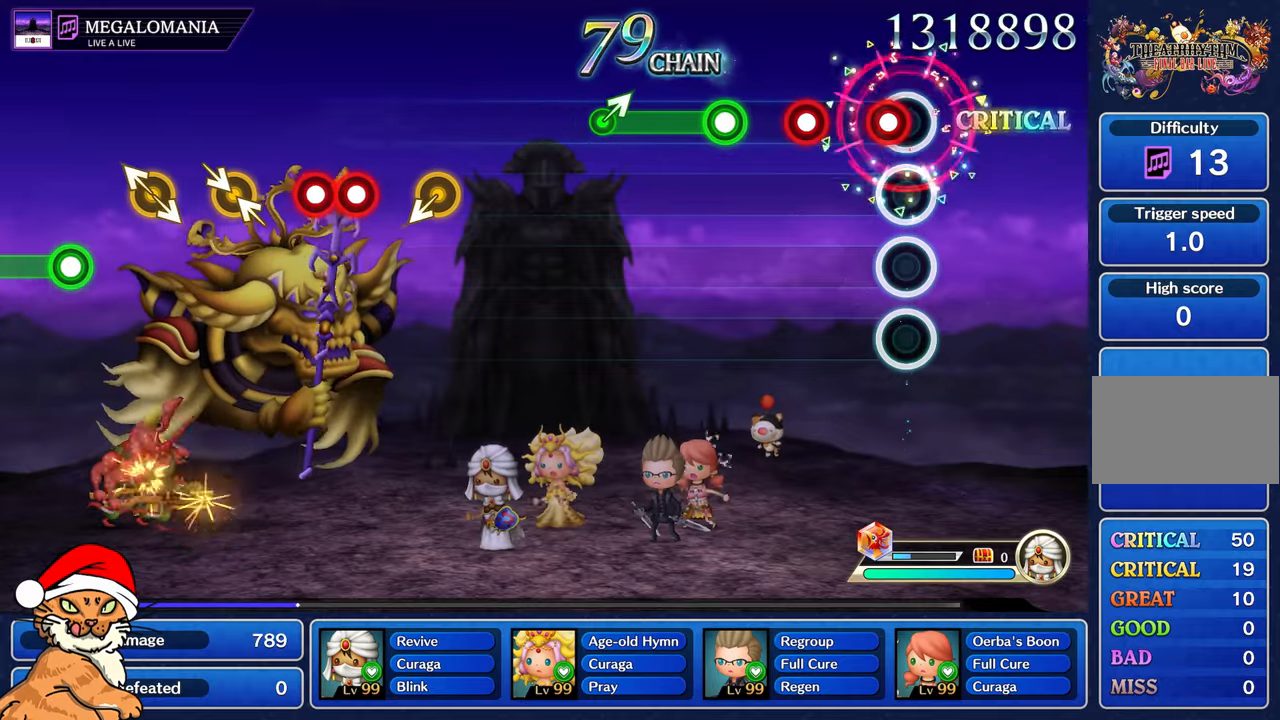
{"dt_ms": 500, "buttons": [], "left_stick": "center", "right_stick": "center", "events": [[83, "R1", "down"], [183, "R1", "up"], [300, "R1", "down"], [400, "R1", "up"]]}
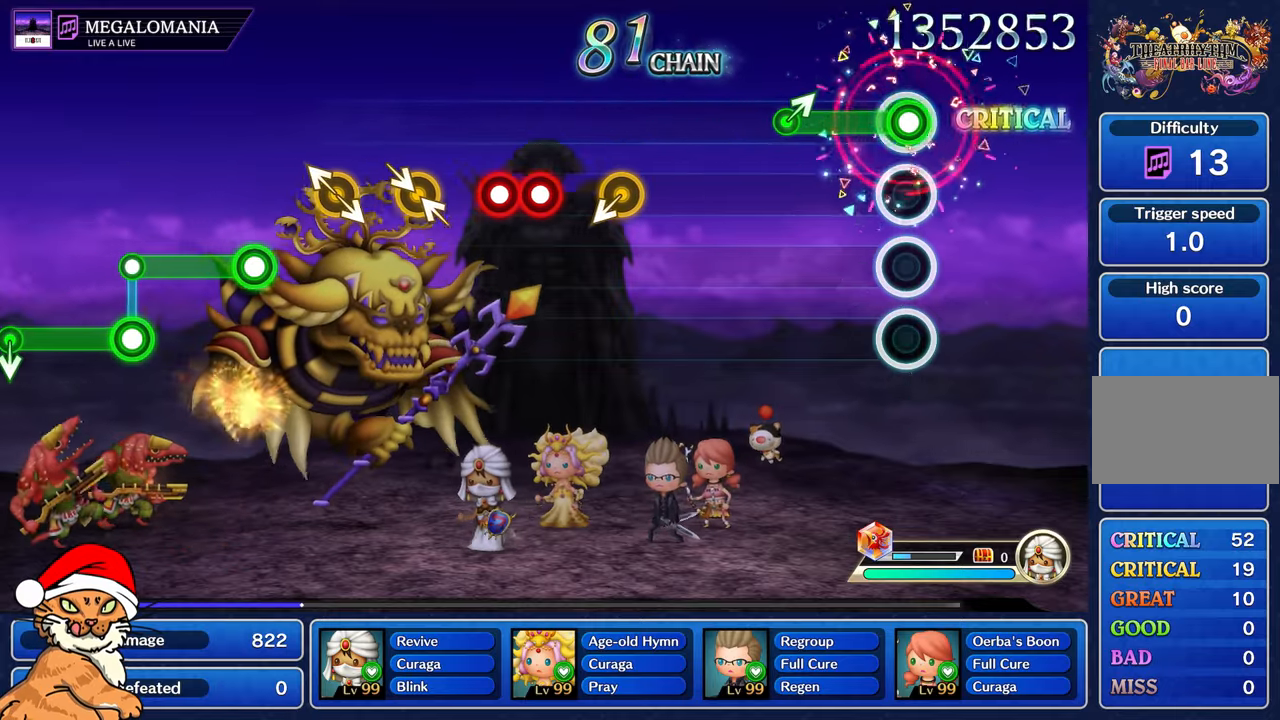
{"dt_ms": 500, "buttons": [], "left_stick": "center", "right_stick": "center", "events": [[17, "R1", "down"], [383, "R1", "up"]]}
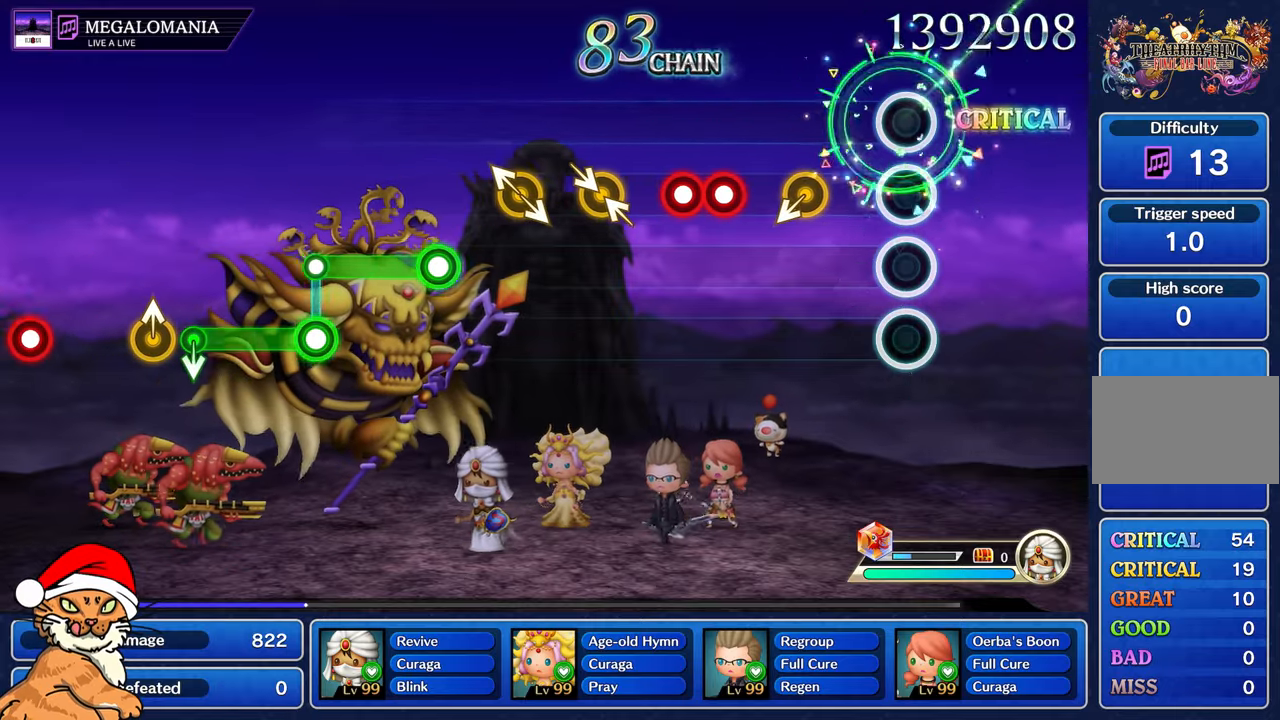
{"dt_ms": 500, "buttons": ["R1"], "left_stick": "center", "right_stick": "center", "events": [[500, "R1", "down"]]}
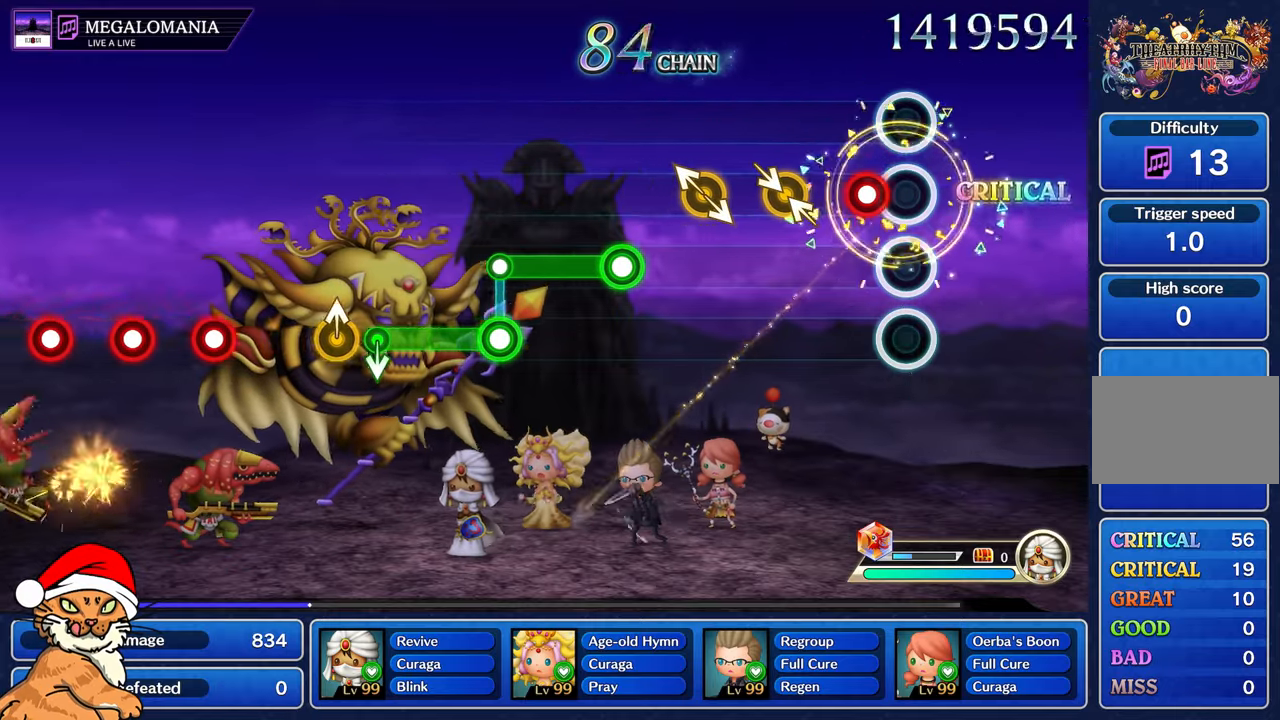
{"dt_ms": 500, "buttons": [], "left_stick": "center", "right_stick": "center", "events": [[83, "L1", "down"], [133, "R1", "up"], [200, "L1", "up"], [333, "left_stick", "left"], [467, "left_stick", "center"]]}
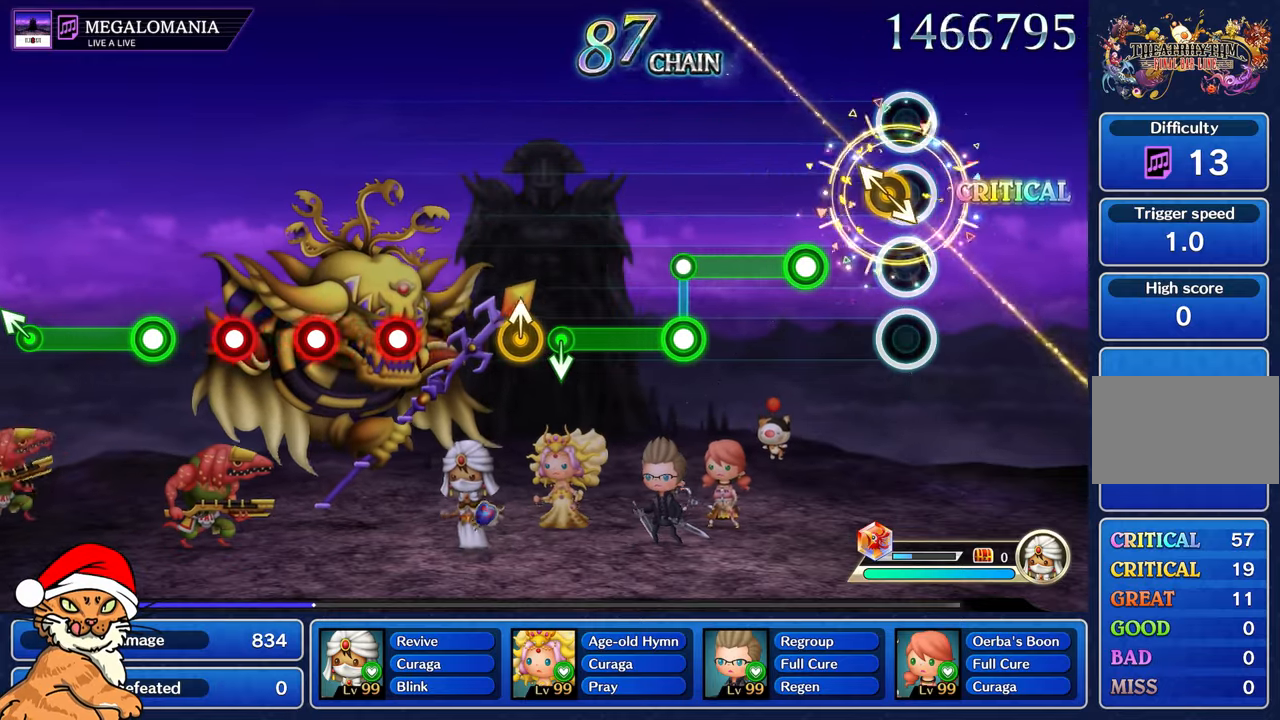
{"dt_ms": 500, "buttons": ["R1"], "left_stick": "center", "right_stick": "center", "events": [[50, "left_stick", "left"], [183, "left_stick", "center"], [317, "R1", "down"]]}
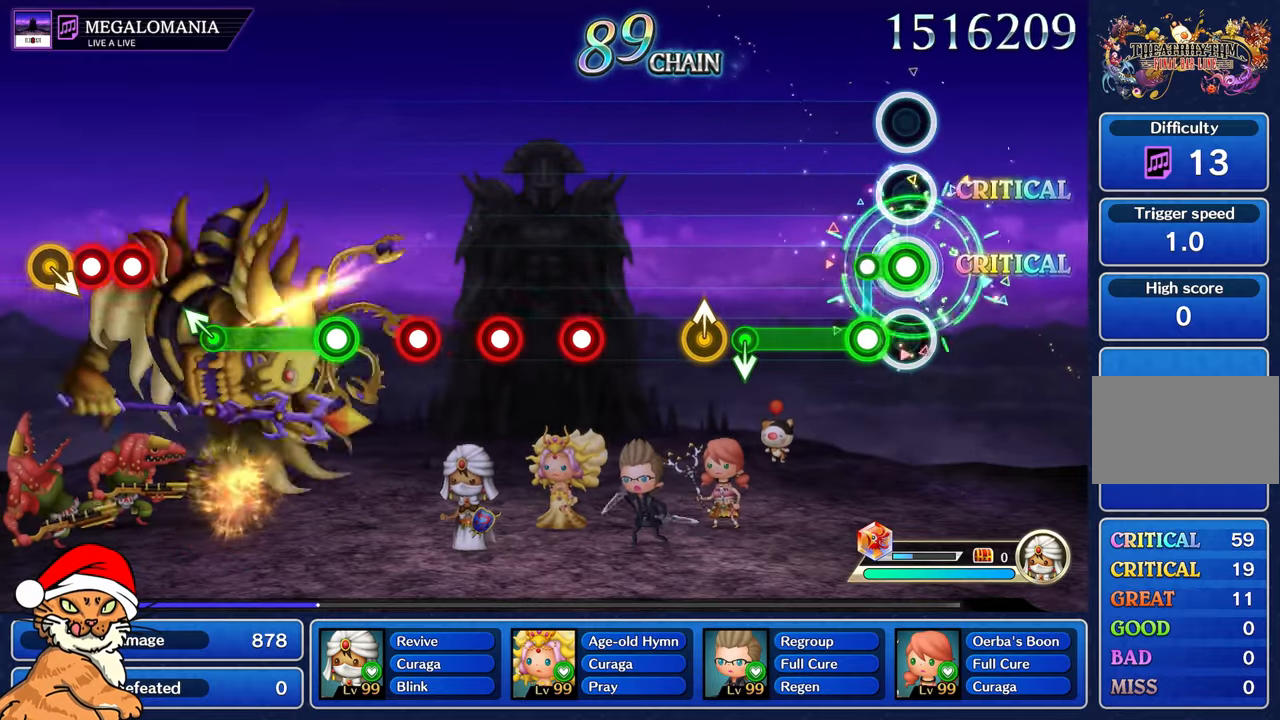
{"dt_ms": 500, "buttons": [], "left_stick": "center", "right_stick": "center", "events": [[117, "L1", "down"], [117, "R1", "up"], [467, "L1", "up"]]}
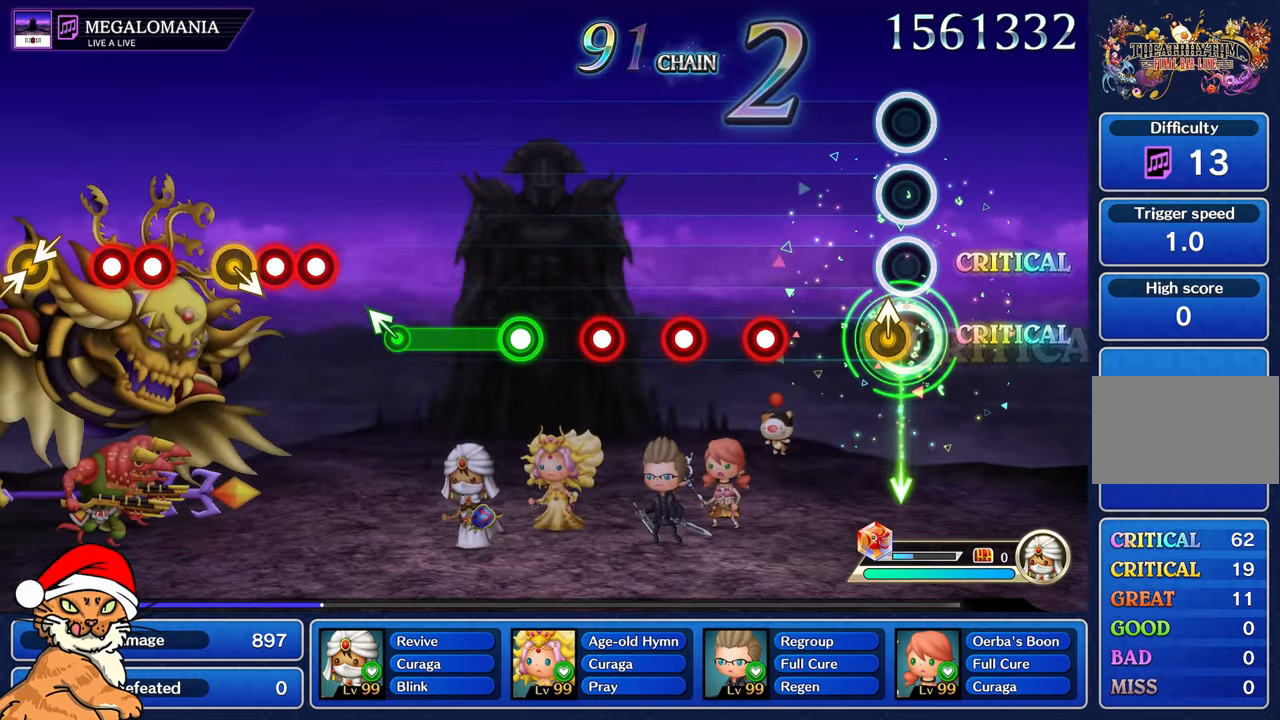
{"dt_ms": 500, "buttons": ["R1"], "left_stick": "center", "right_stick": "center", "events": [[100, "right_stick", "up"], [150, "right_stick", "center"], [433, "R1", "down"]]}
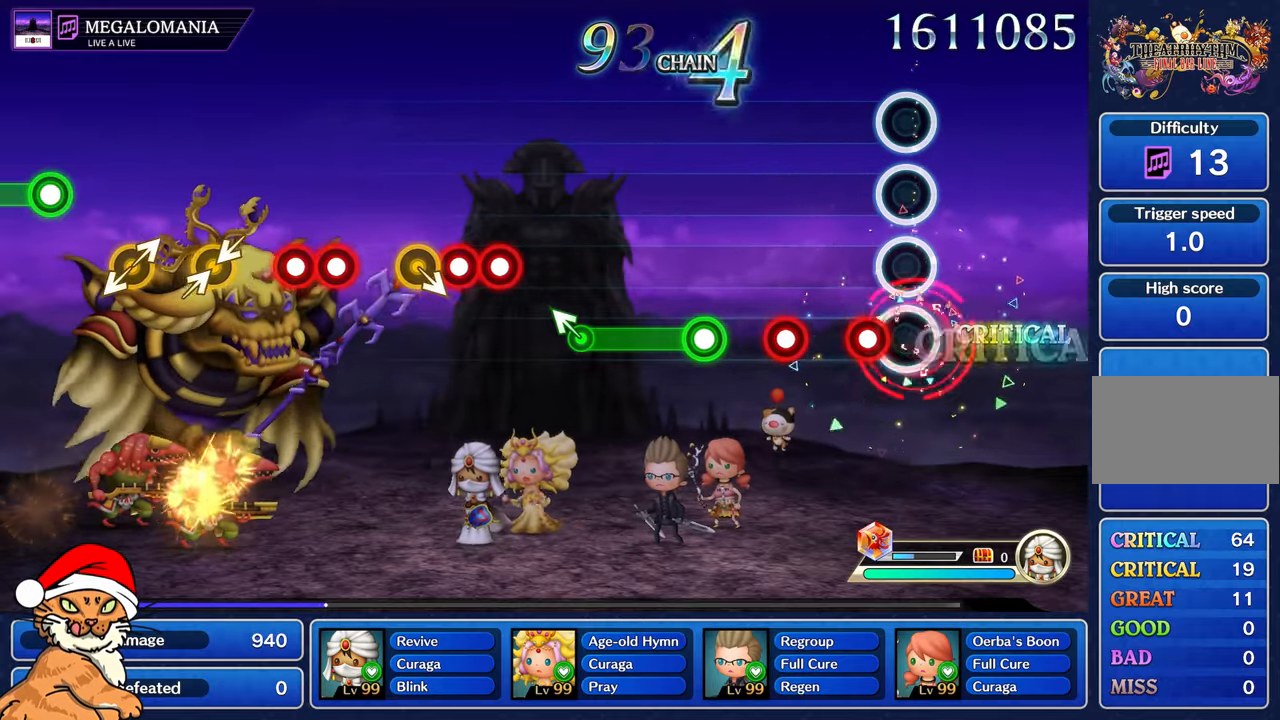
{"dt_ms": 500, "buttons": [], "left_stick": "center", "right_stick": "center", "events": [[33, "R1", "up"], [150, "R1", "down"], [267, "R1", "up"], [383, "R1", "down"], [500, "R1", "up"]]}
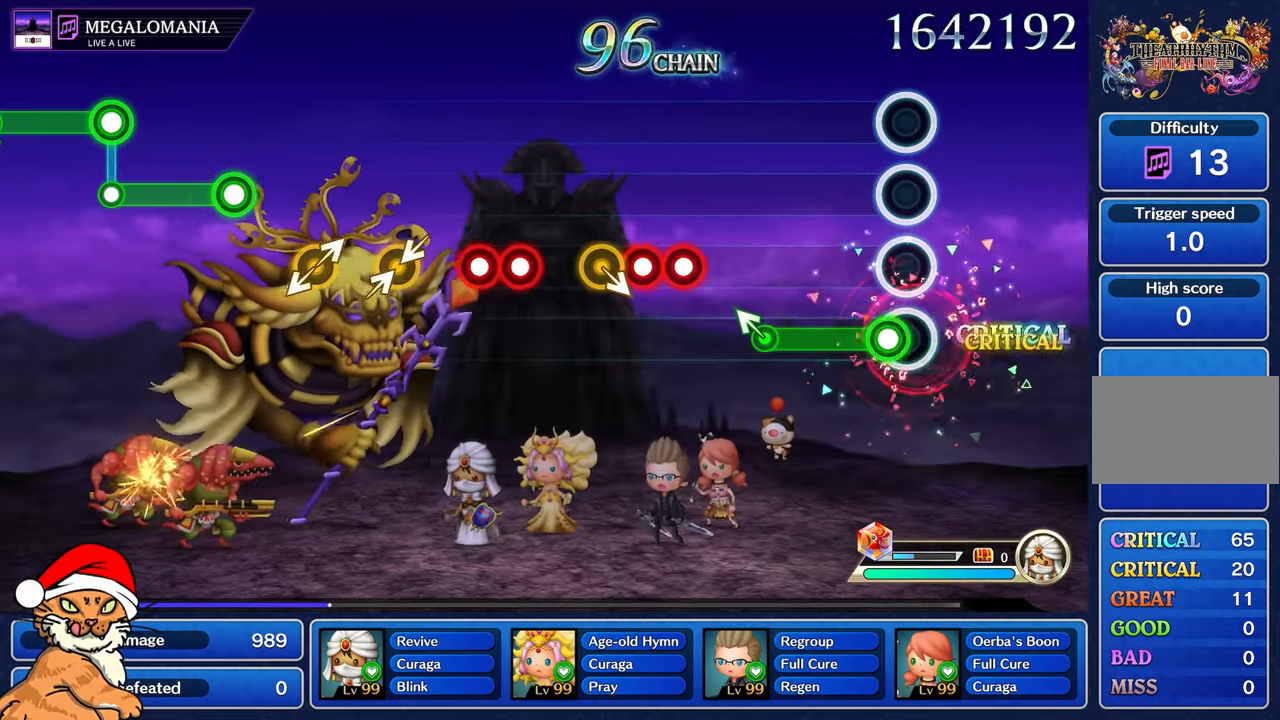
{"dt_ms": 500, "buttons": [], "left_stick": "up-left", "right_stick": "center", "events": [[100, "R1", "down"], [417, "left_stick", "up-left"], [467, "R1", "up"]]}
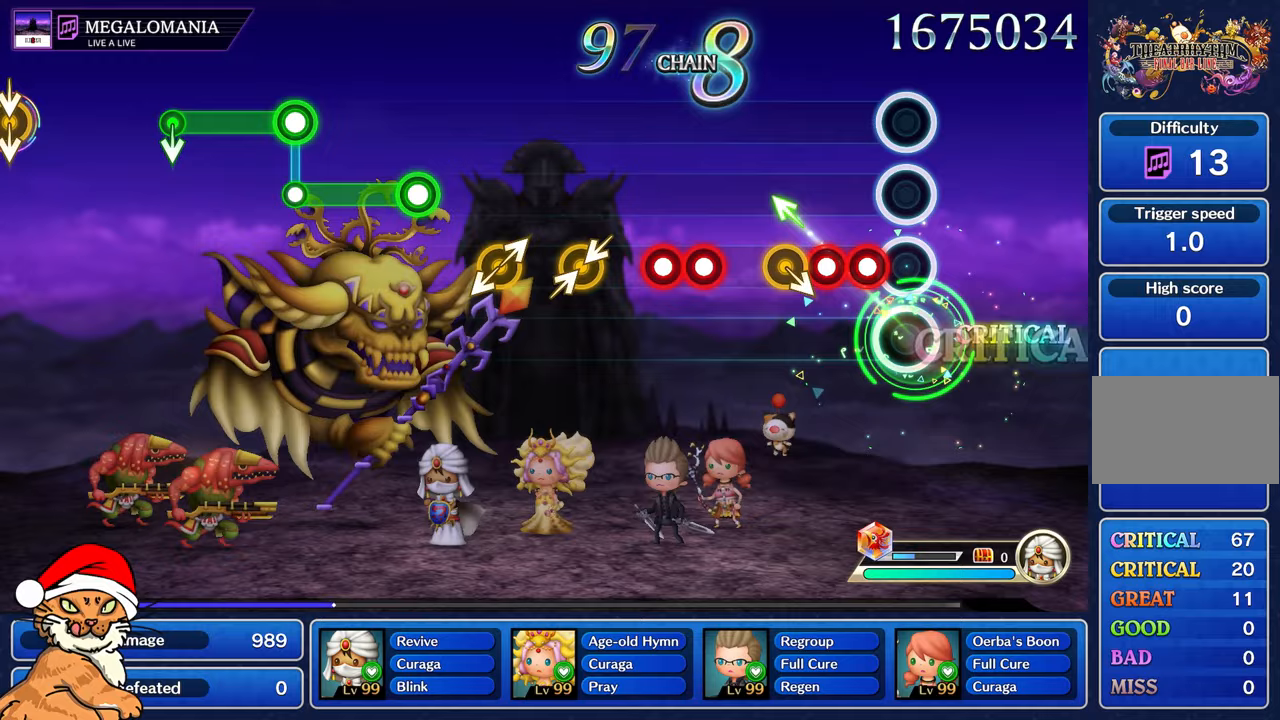
{"dt_ms": 1000, "buttons": [], "left_stick": "left", "right_stick": "right"}